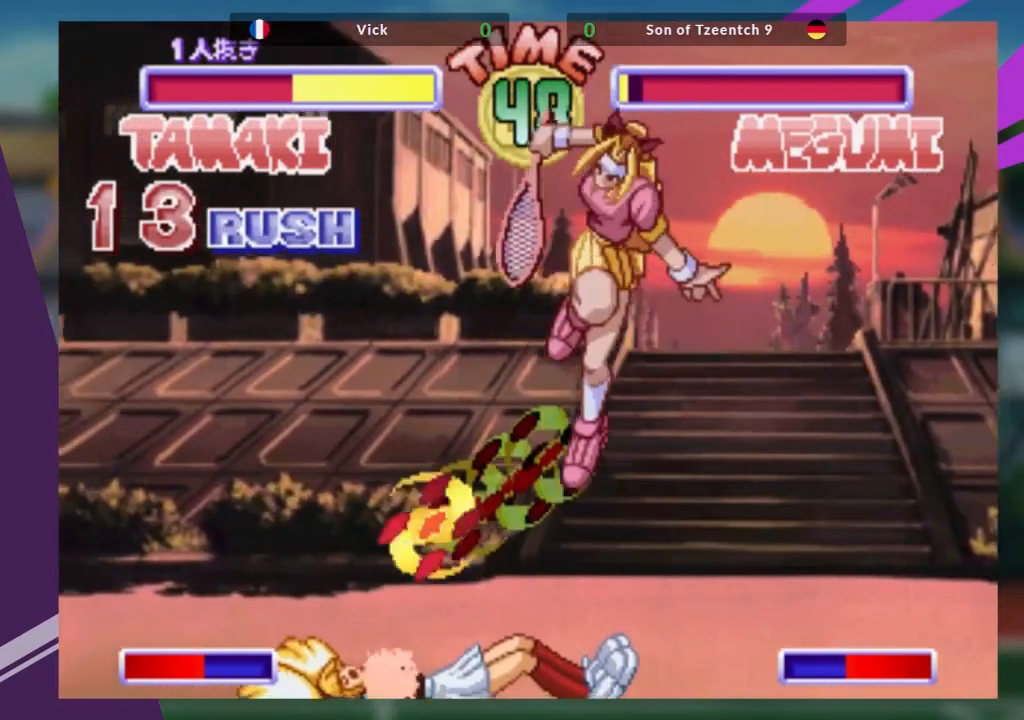
Gameplay with a controller (arcade stick); each line is a JSON object with the inputs held at the frame after it. "events" lists button and stick changes between this image and that frame as [ms after this image, input, new state], when the widget could be followed in between. Not read: L3 R3 other_buttons.
{"buttons": [], "left_stick": "left", "events": [[150, "left_stick", "right"], [216, "left_stick", "up-right"], [433, "left_stick", "up-left"], [500, "left_stick", "left"]]}
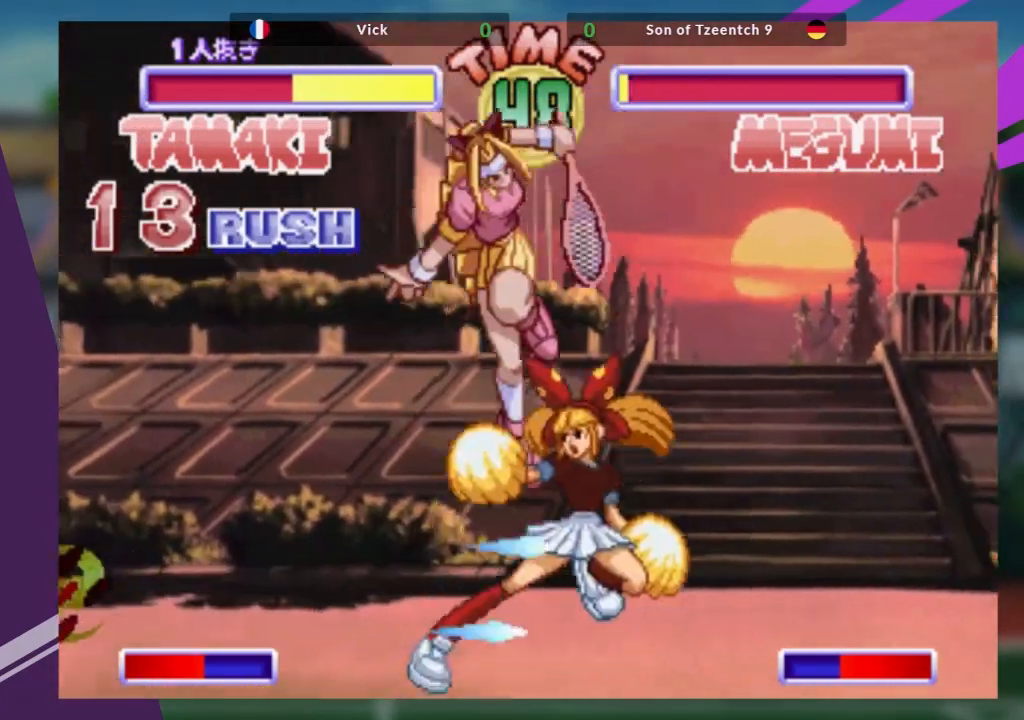
{"buttons": [], "left_stick": "center", "events": [[150, "left_stick", "center"], [234, "R1", "down"], [367, "R1", "up"]]}
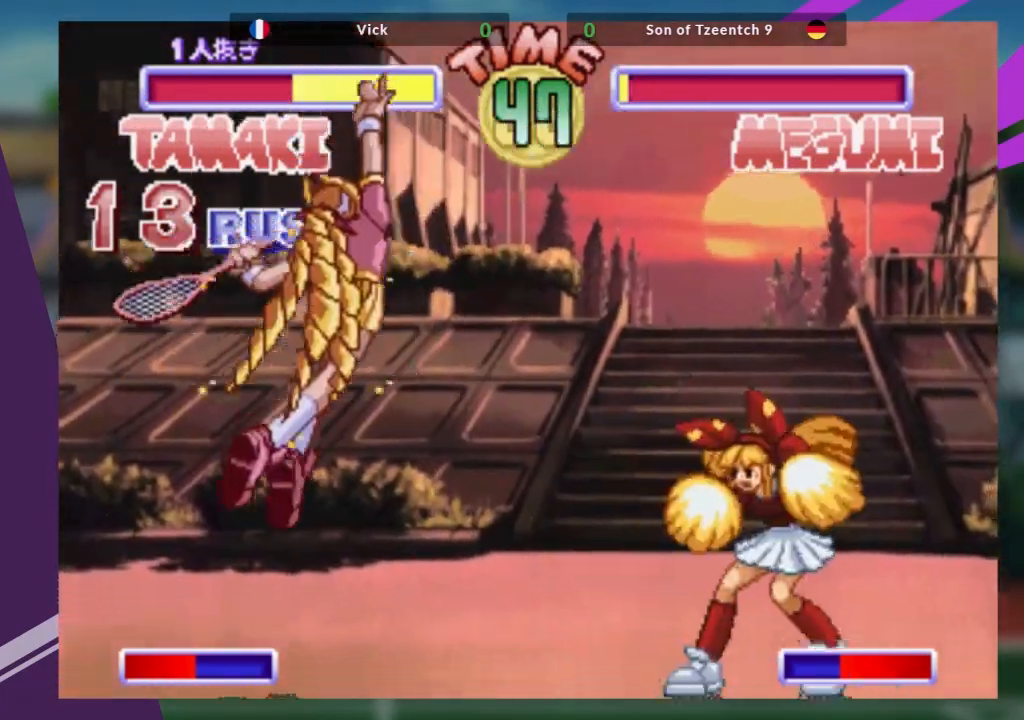
{"buttons": ["SQUARE"], "left_stick": "up-right", "events": [[50, "left_stick", "right"], [133, "left_stick", "center"], [183, "left_stick", "right"], [317, "left_stick", "up-right"], [450, "SQUARE", "down"]]}
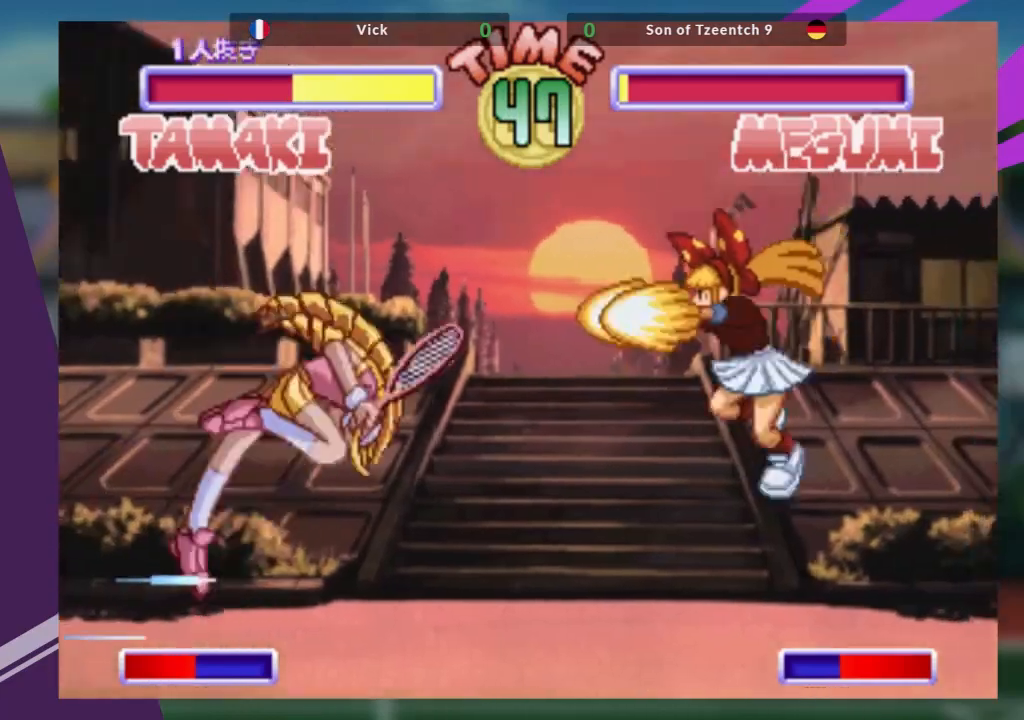
{"buttons": [], "left_stick": "up-left", "events": [[84, "SQUARE", "up"], [217, "left_stick", "center"], [300, "left_stick", "up-left"]]}
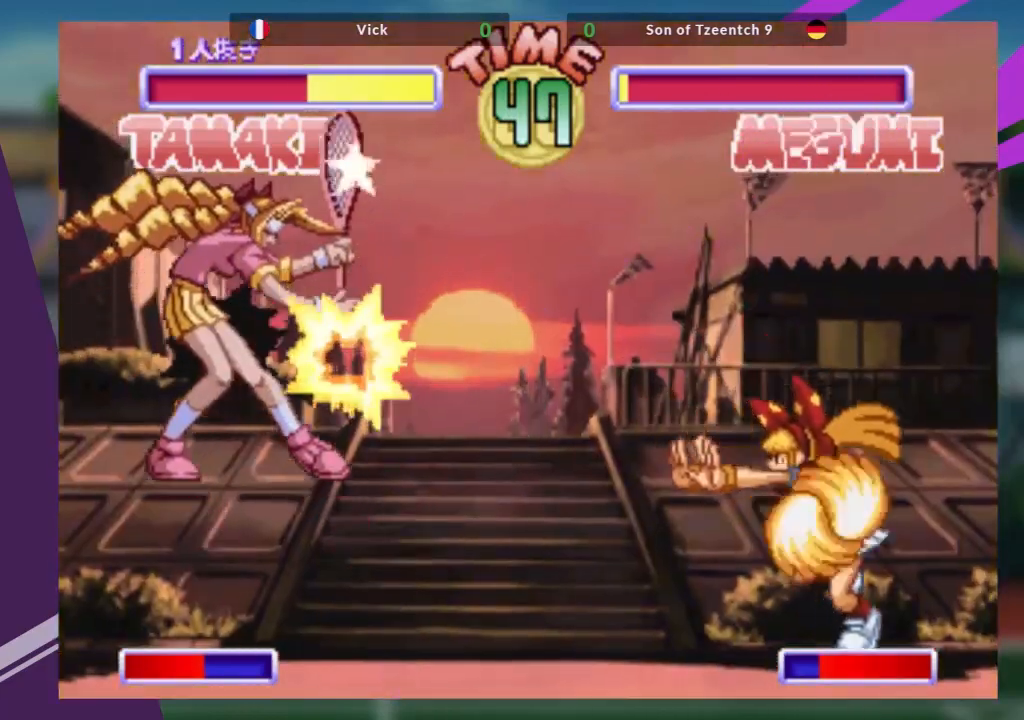
{"buttons": [], "left_stick": "down", "events": [[200, "left_stick", "center"], [350, "left_stick", "down"], [383, "CROSS", "down"], [483, "CROSS", "up"]]}
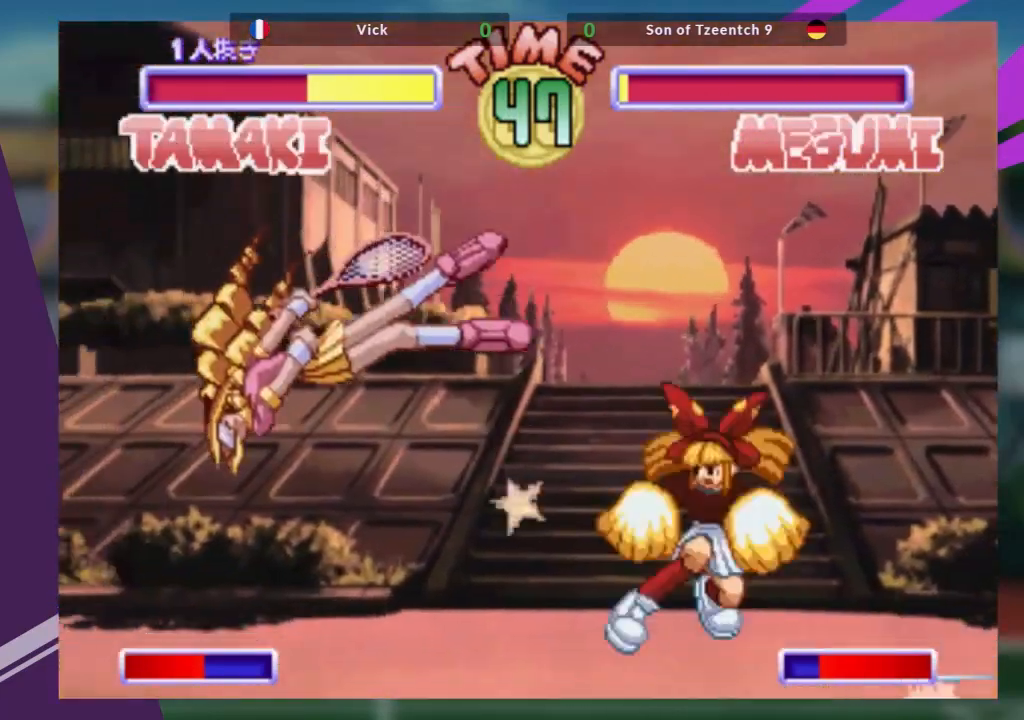
{"buttons": [], "left_stick": "down", "events": [[50, "CROSS", "down"], [117, "CROSS", "up"], [200, "CROSS", "down"], [300, "CROSS", "up"]]}
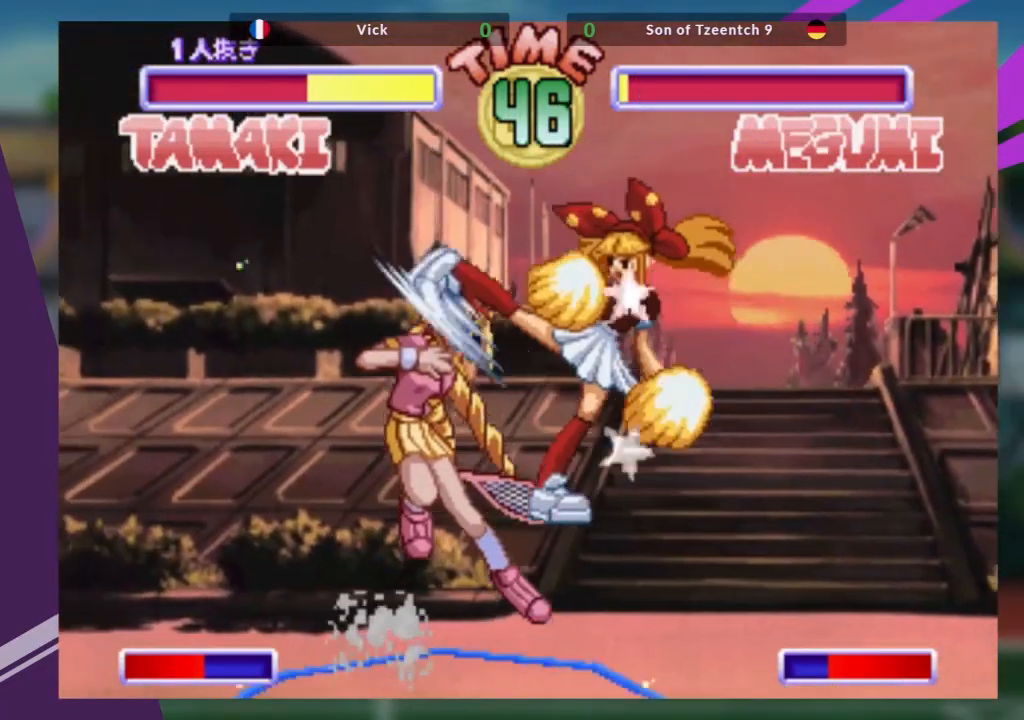
{"buttons": [], "left_stick": "center", "events": [[66, "left_stick", "center"], [233, "CROSS", "down"], [400, "CROSS", "up"]]}
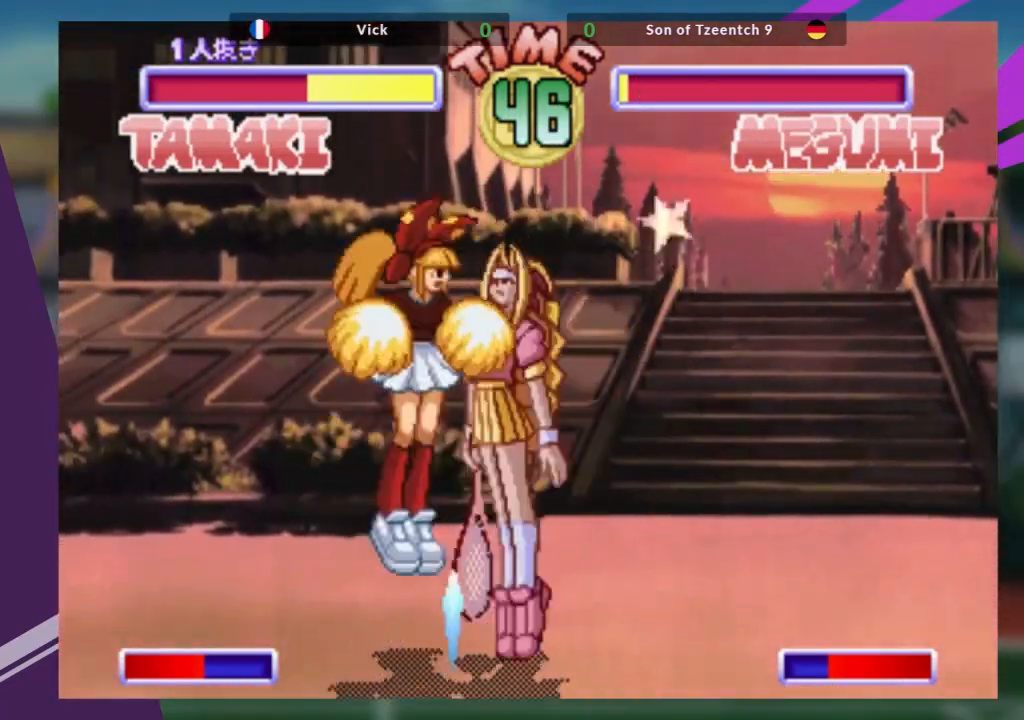
{"buttons": [], "left_stick": "center", "events": [[17, "TRIANGLE", "down"], [184, "TRIANGLE", "up"], [284, "R1", "down"], [417, "R1", "up"]]}
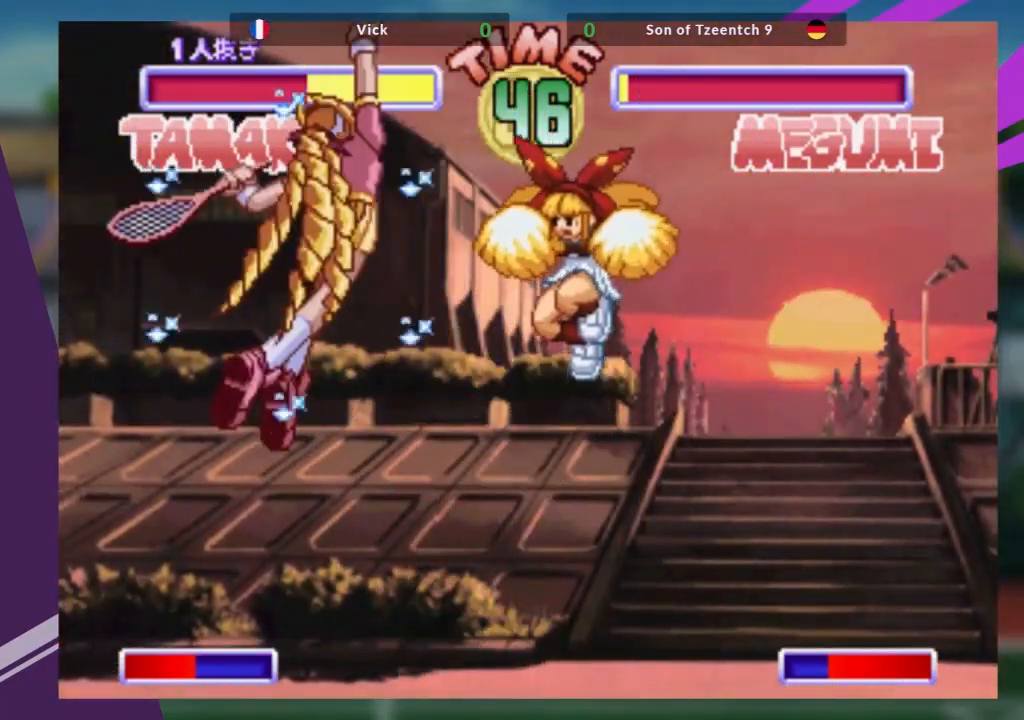
{"buttons": [], "left_stick": "right", "events": [[450, "left_stick", "right"]]}
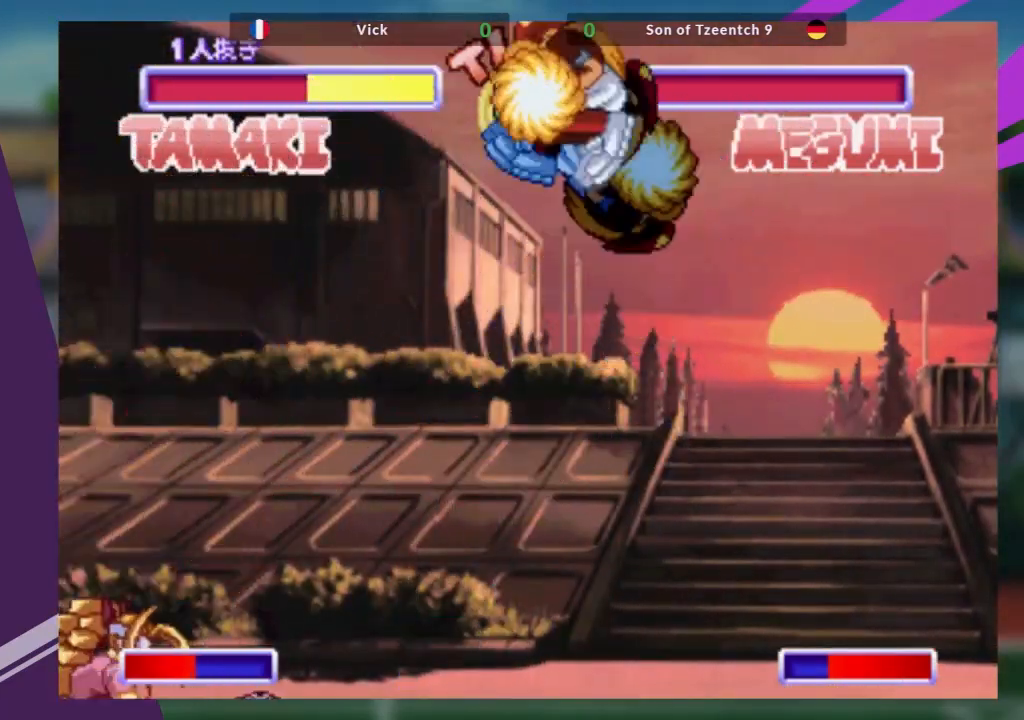
{"buttons": [], "left_stick": "up-right", "events": [[17, "left_stick", "center"], [84, "left_stick", "right"], [167, "left_stick", "up-right"], [284, "SQUARE", "down"], [384, "SQUARE", "up"]]}
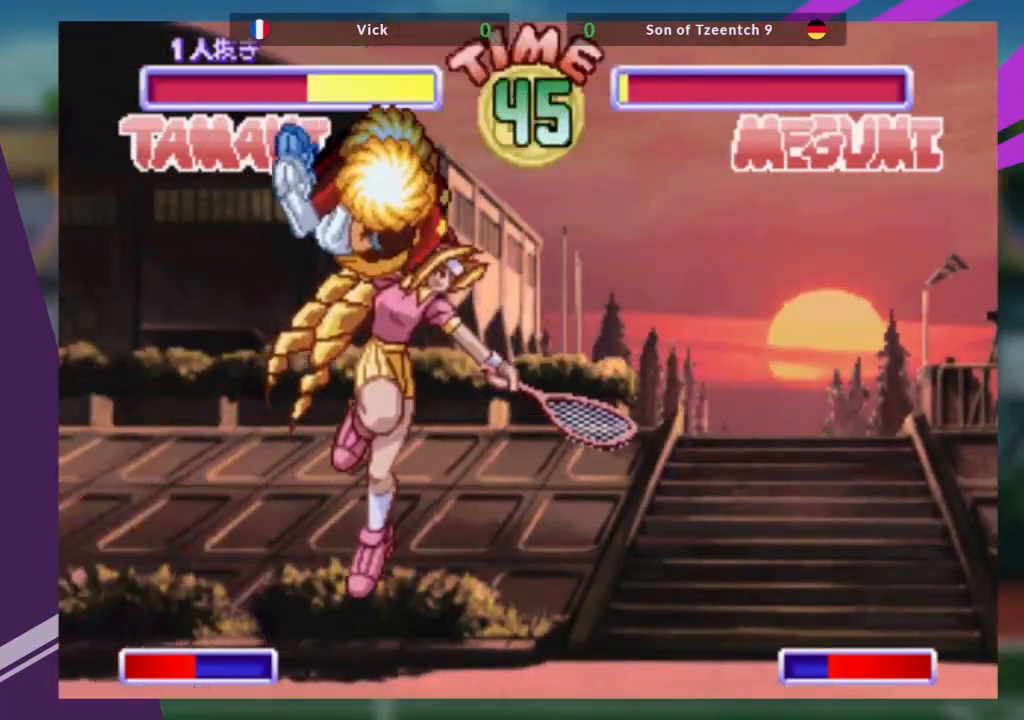
{"buttons": [], "left_stick": "right"}
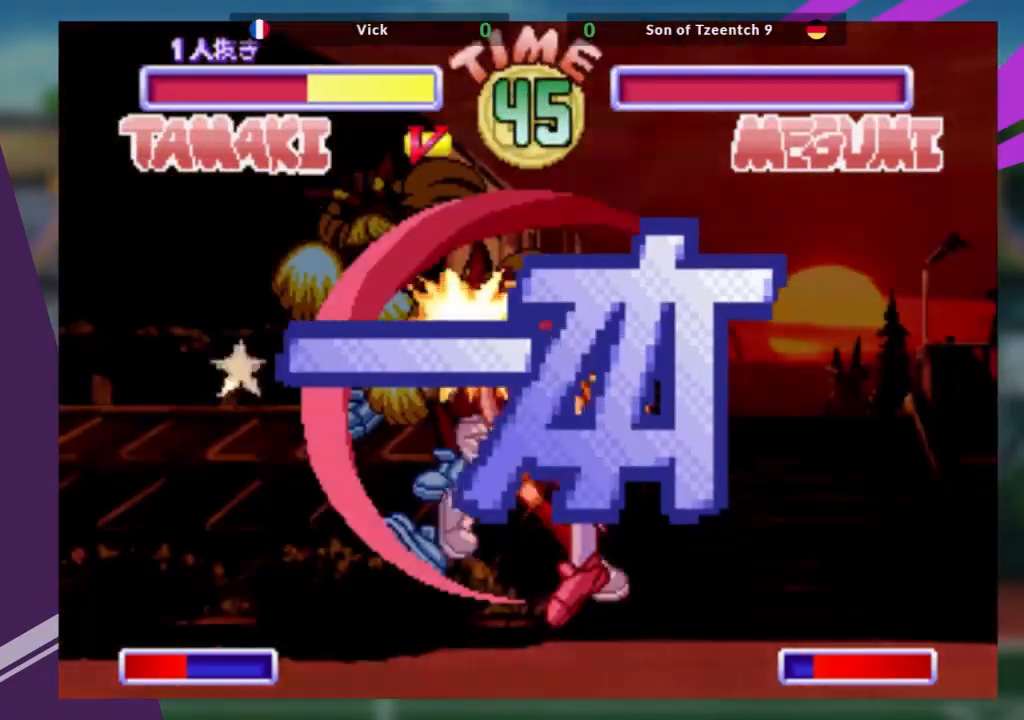
{"buttons": [], "left_stick": "center", "events": [[334, "left_stick", "center"]]}
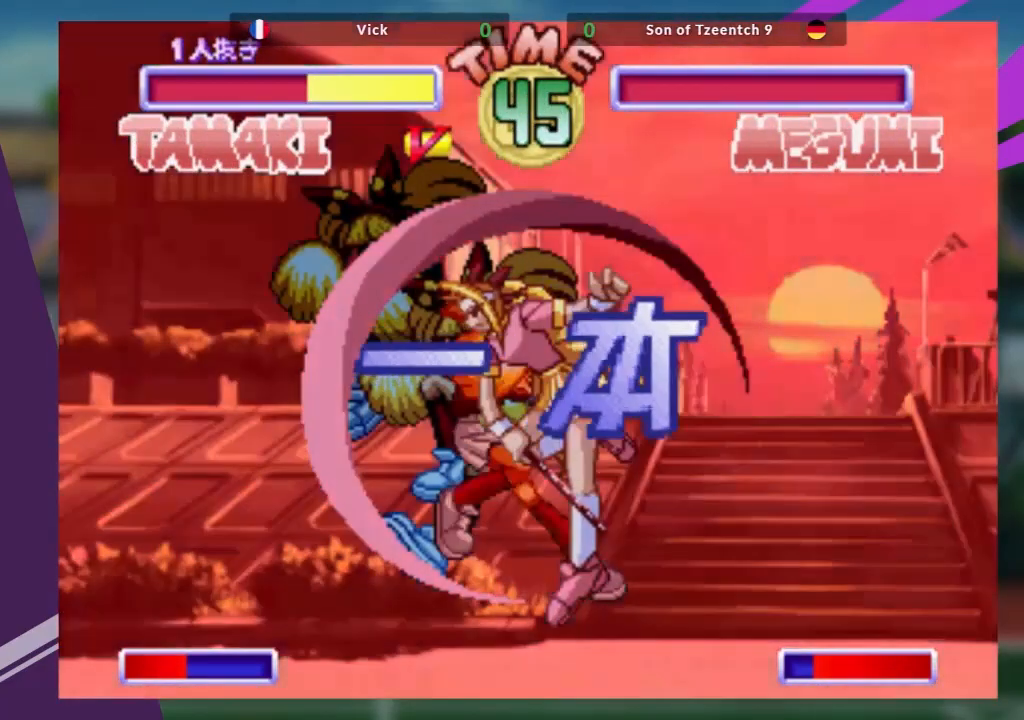
{"buttons": [], "left_stick": "center", "events": []}
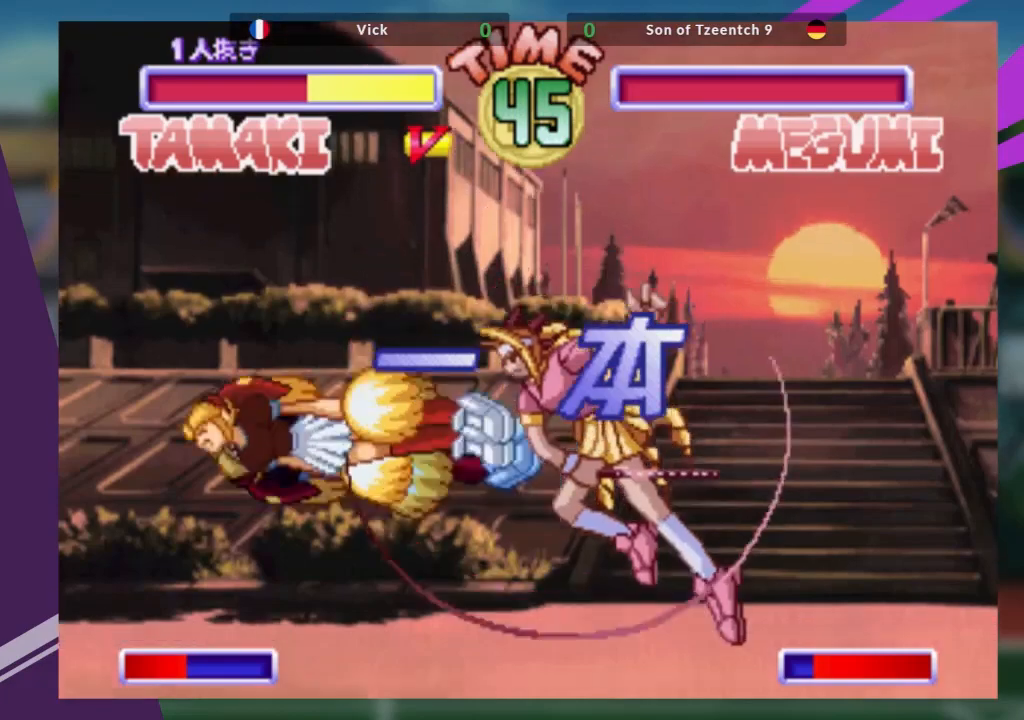
{"buttons": [], "left_stick": "center", "events": []}
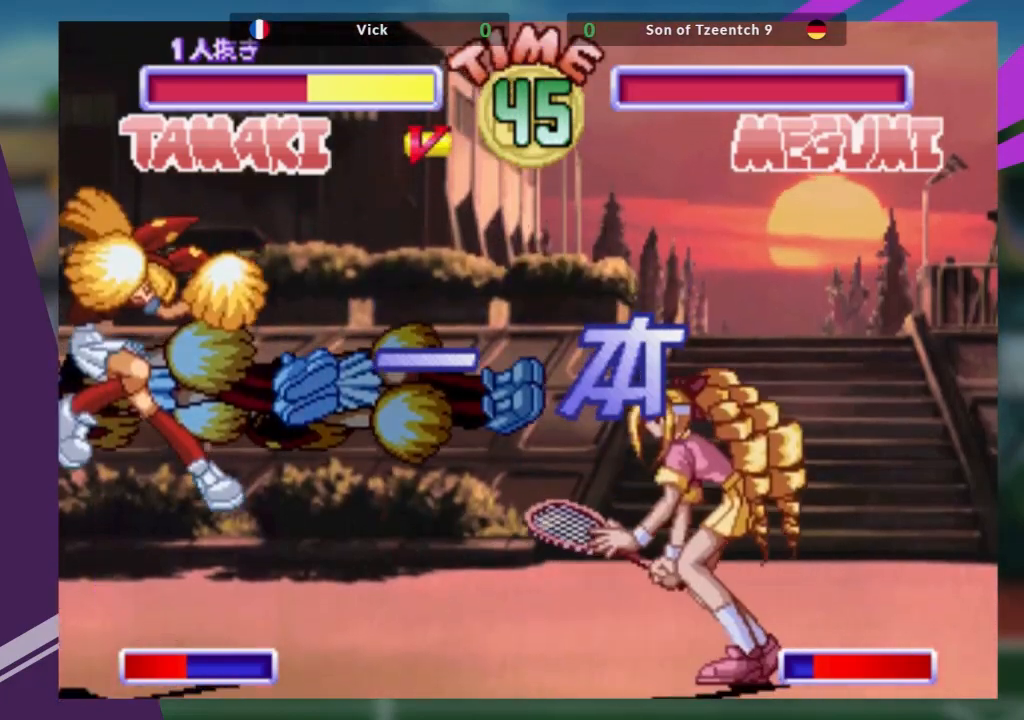
{"buttons": [], "left_stick": "center", "events": []}
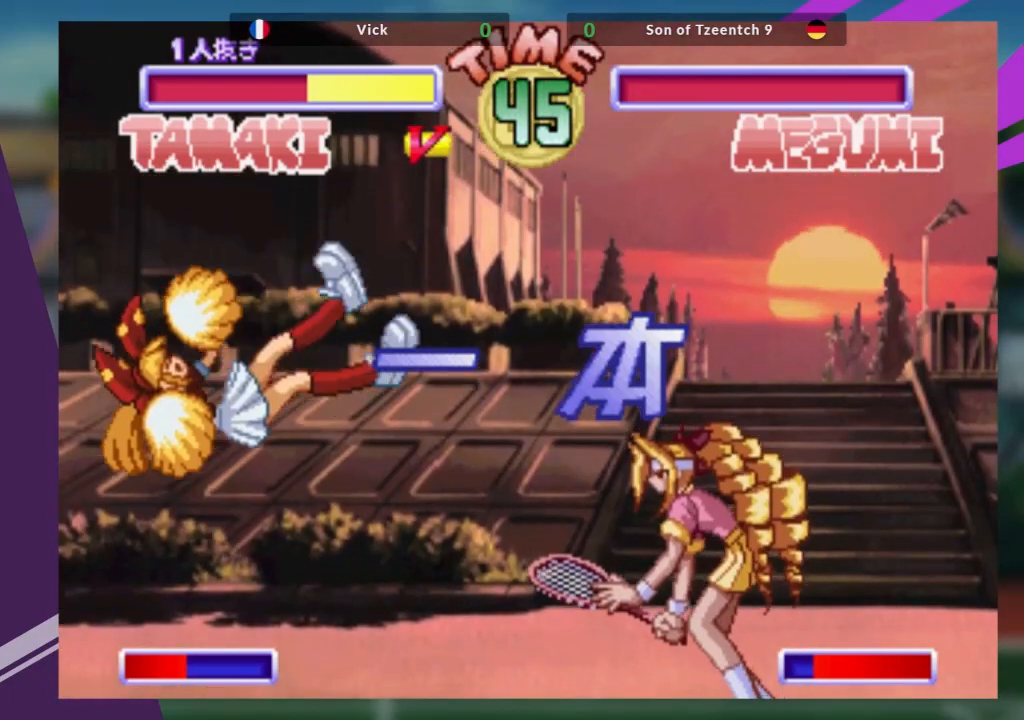
{"buttons": [], "left_stick": "center", "events": []}
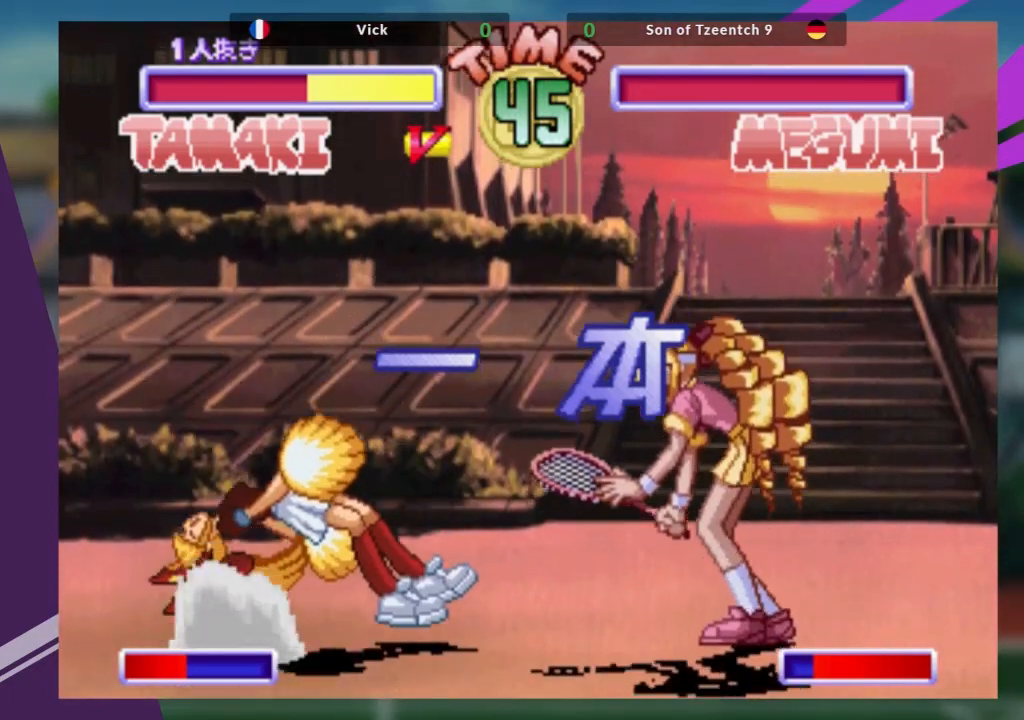
{"buttons": [], "left_stick": "center", "events": [[350, "TRIANGLE", "down"], [367, "SQUARE", "down"], [434, "TRIANGLE", "up"], [467, "SQUARE", "up"]]}